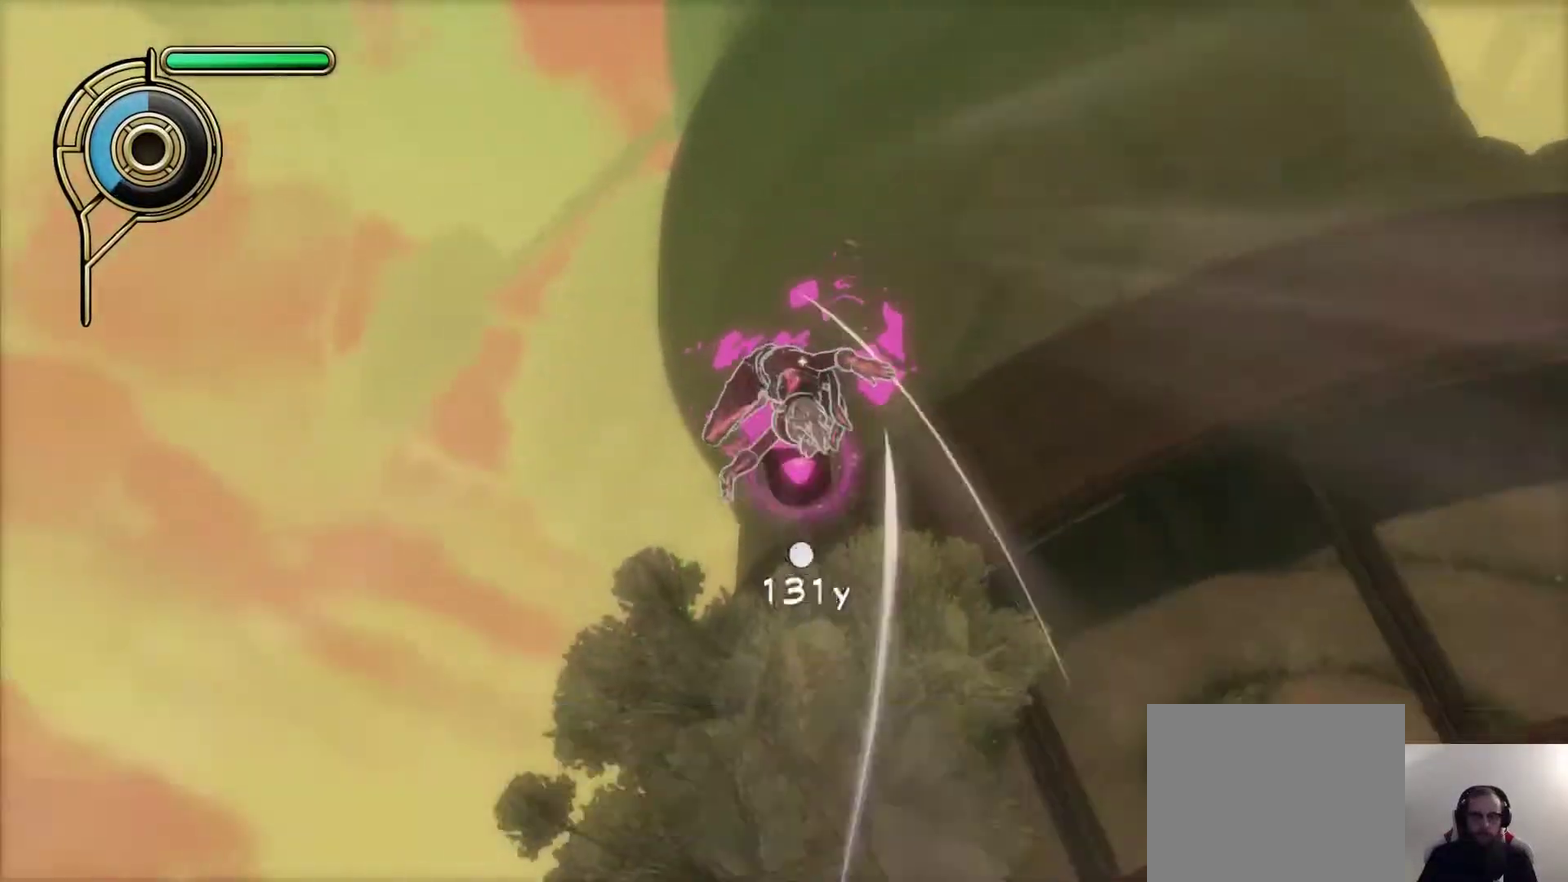
Gameplay with a controller (PlayStation layout); each line is a JSON object with the inputs held at the frame after it (dt_ms = milliseconds from this image to that frame). "events" lists button and stick changes between this image and that frame as [ms after this image, input, new state], when the widget could be followed in between. Not read: R1.
{"dt_ms": 300, "buttons": [], "left_stick": "center", "right_stick": "center"}
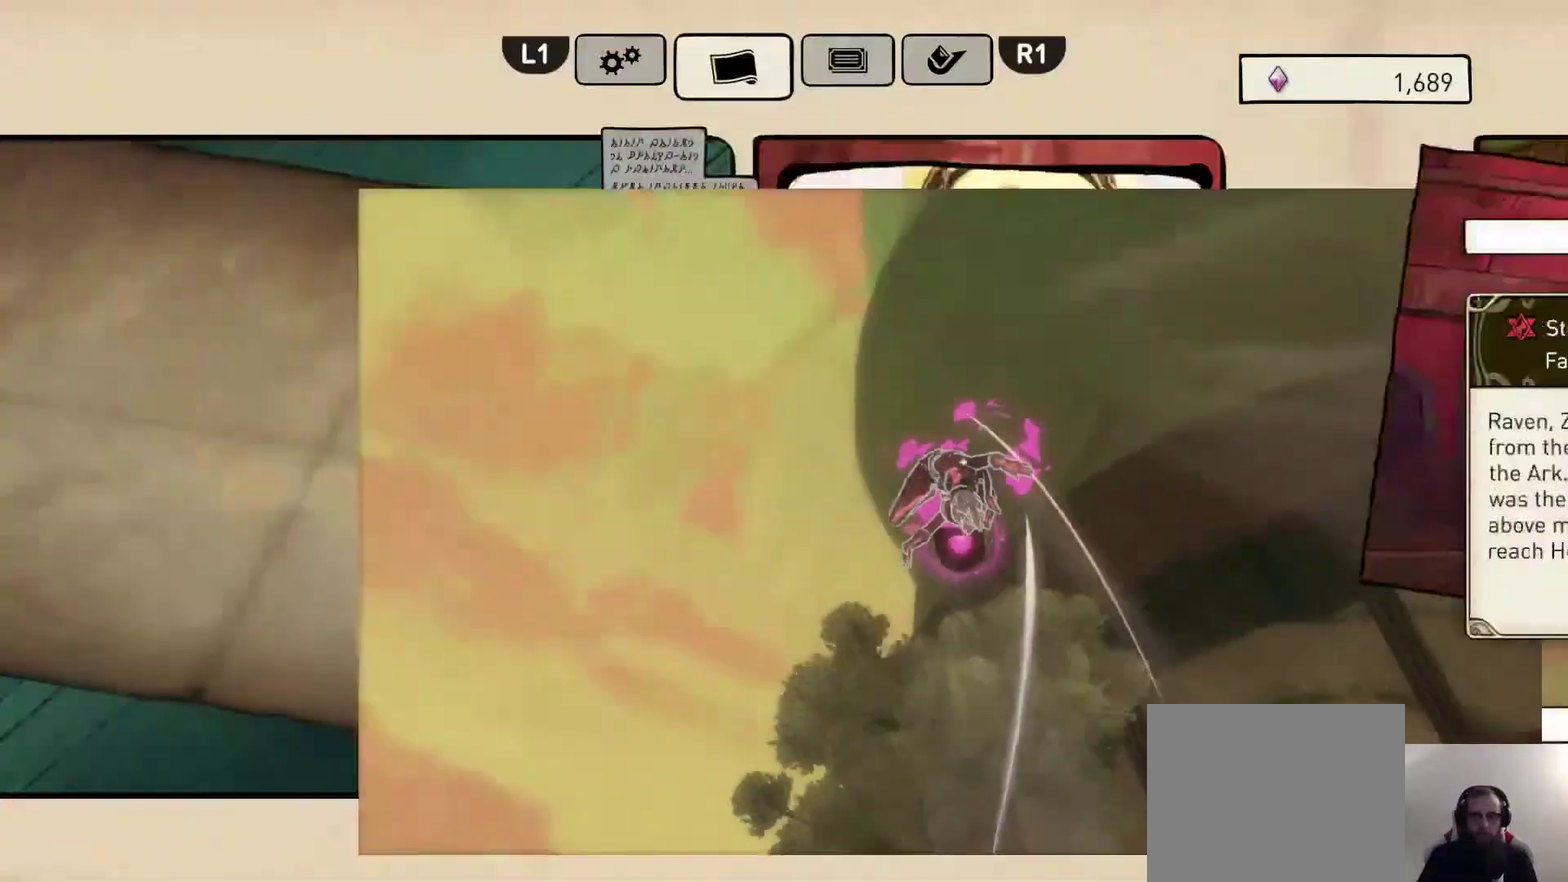
{"dt_ms": 400, "buttons": [], "left_stick": "center", "right_stick": "center", "events": []}
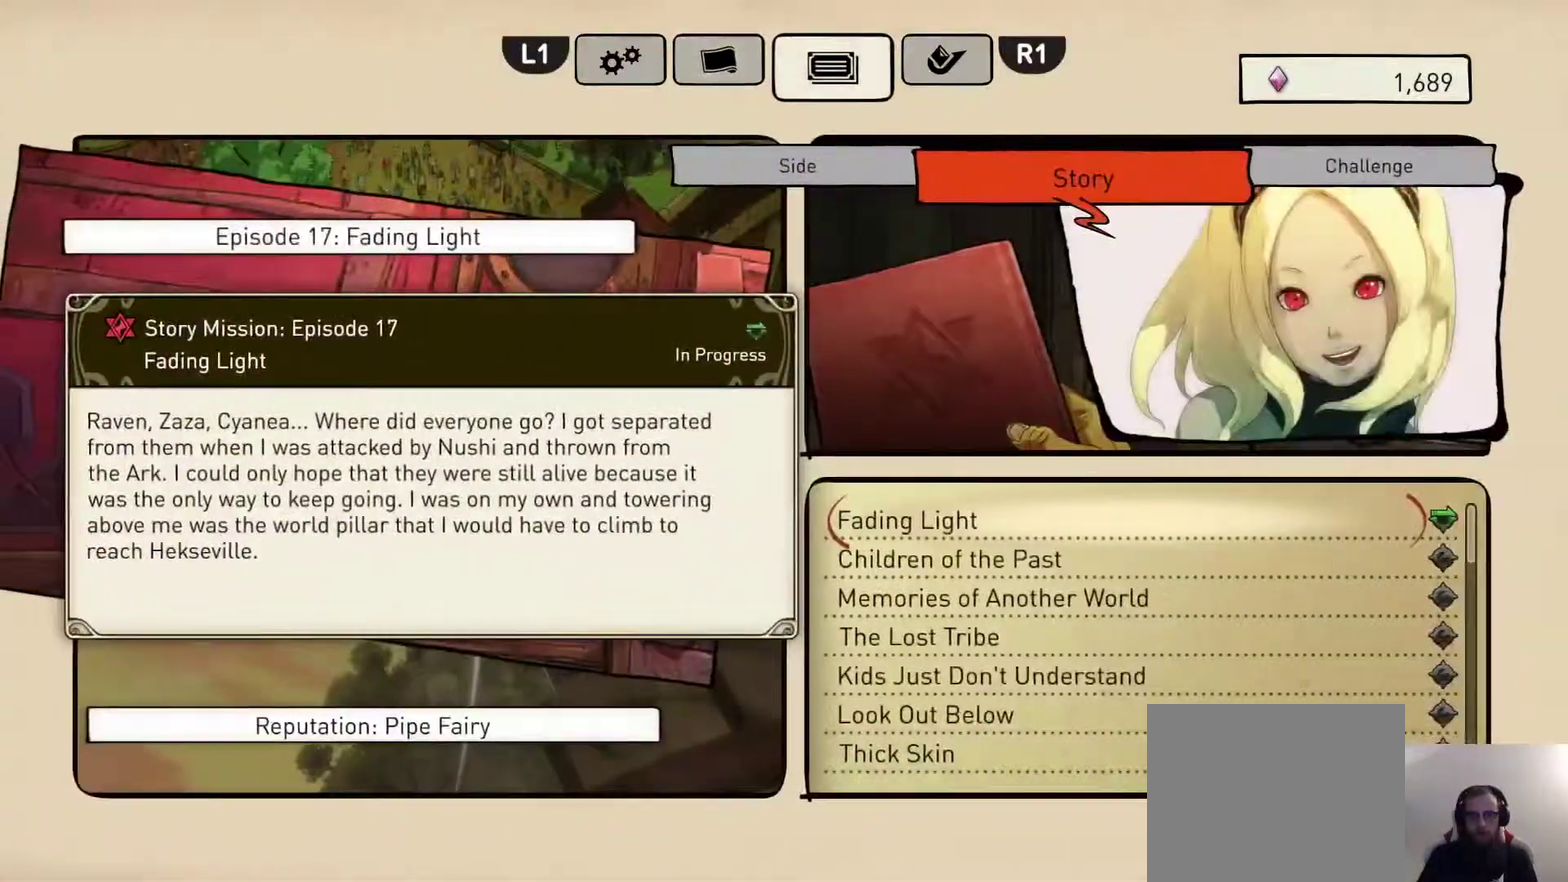
{"dt_ms": 600, "buttons": [], "left_stick": "center", "right_stick": "center", "events": []}
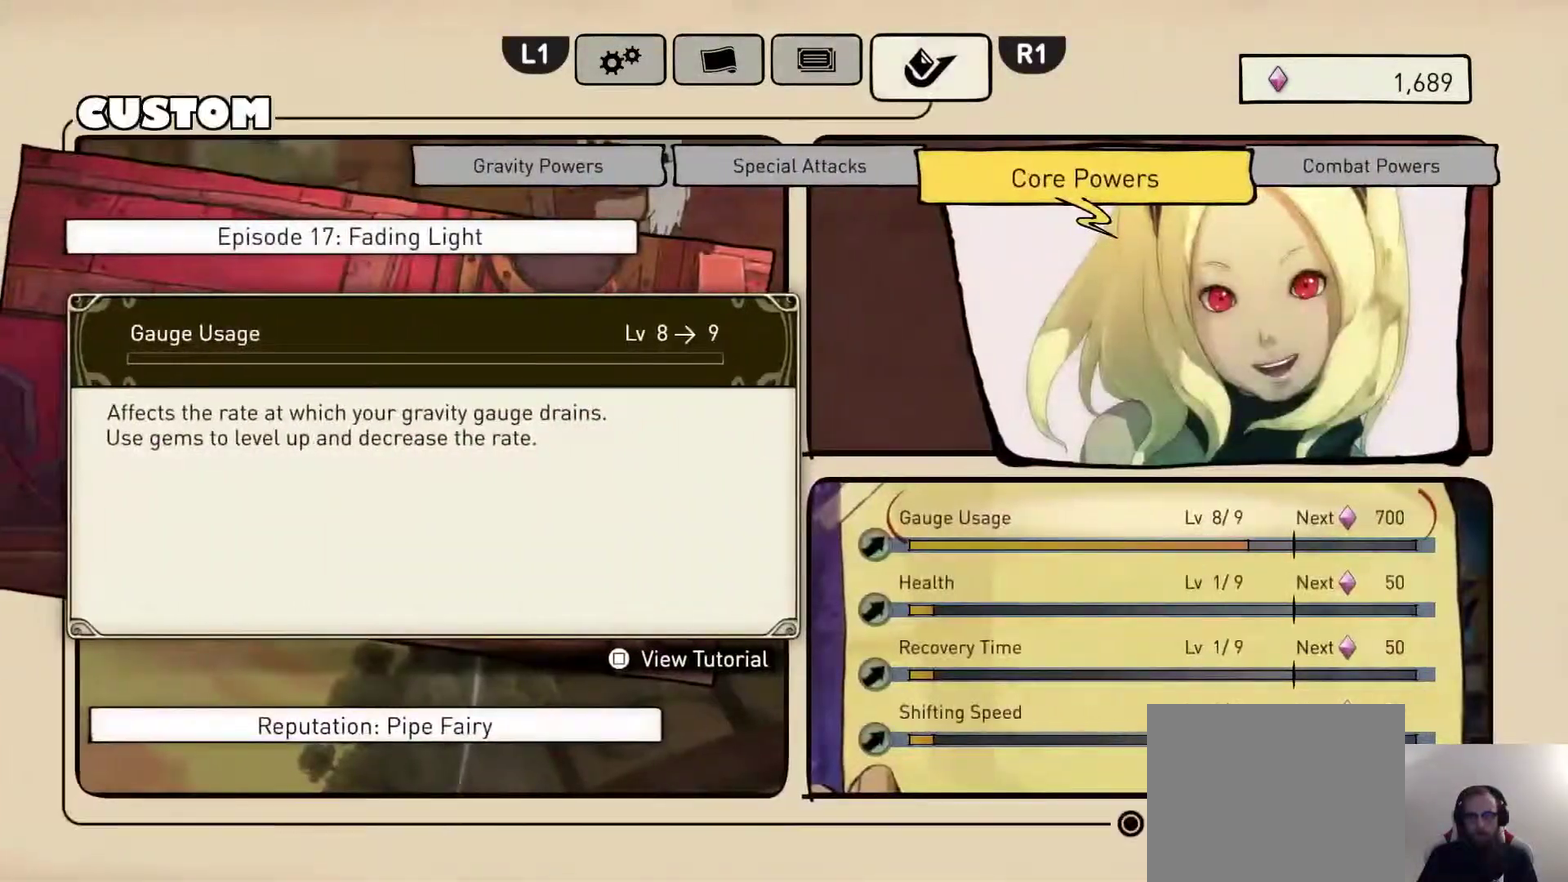
{"dt_ms": 500, "buttons": [], "left_stick": "center", "right_stick": "center", "events": [[233, "DPAD_LEFT", "down"], [333, "DPAD_LEFT", "up"], [433, "DPAD_LEFT", "down"], [500, "DPAD_LEFT", "up"]]}
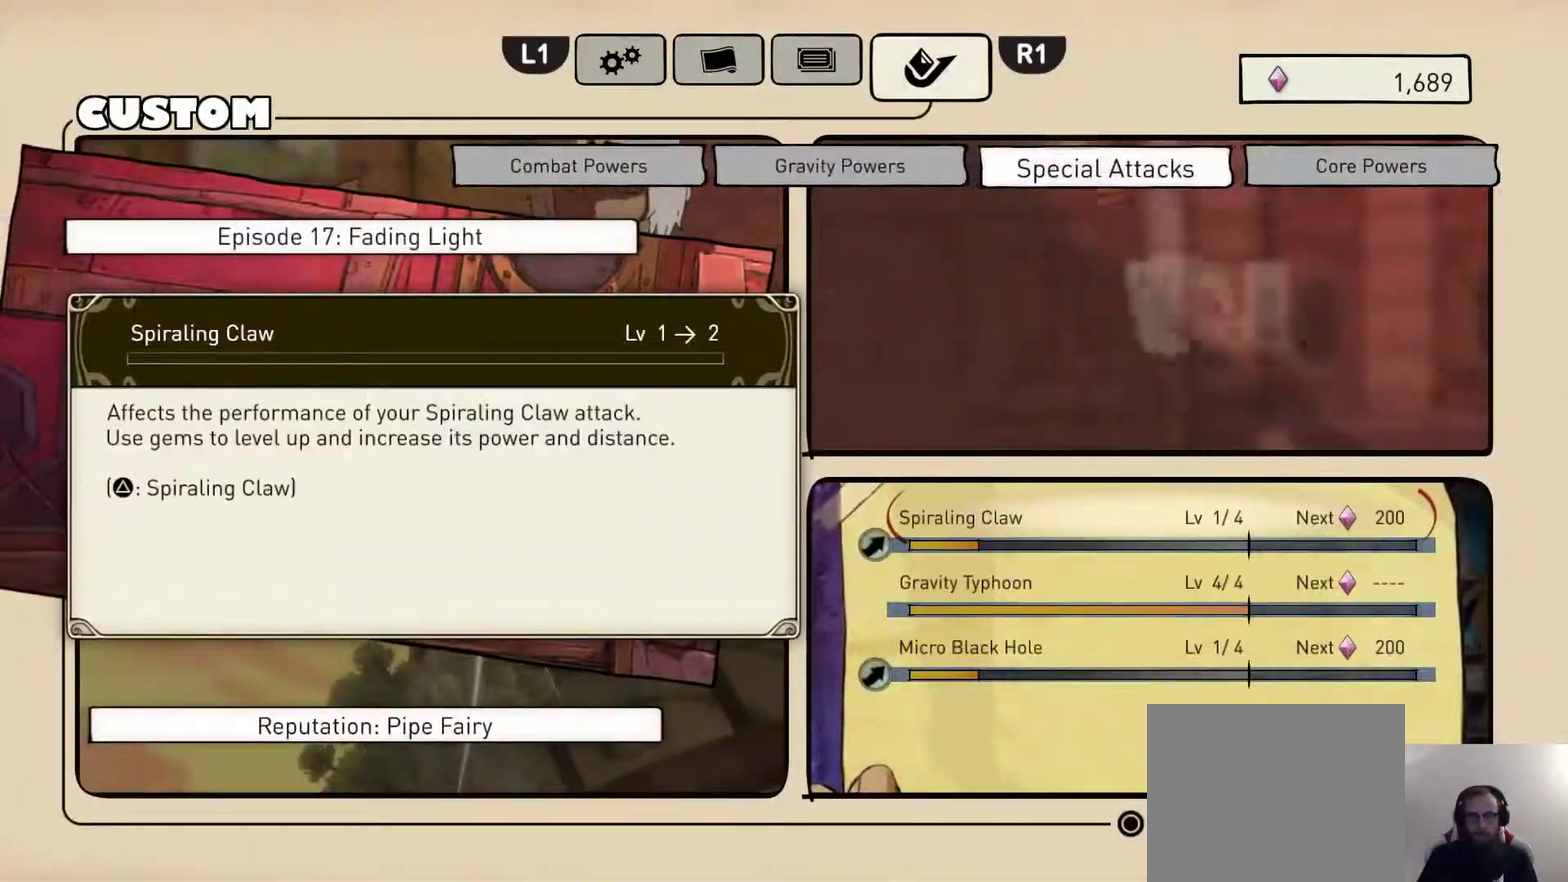
{"dt_ms": 500, "buttons": ["DPAD_LEFT"], "left_stick": "center", "right_stick": "center", "events": [[67, "DPAD_LEFT", "down"], [117, "DPAD_LEFT", "up"], [200, "DPAD_LEFT", "down"], [267, "DPAD_LEFT", "up"], [317, "DPAD_LEFT", "down"], [400, "DPAD_LEFT", "up"], [467, "DPAD_LEFT", "down"]]}
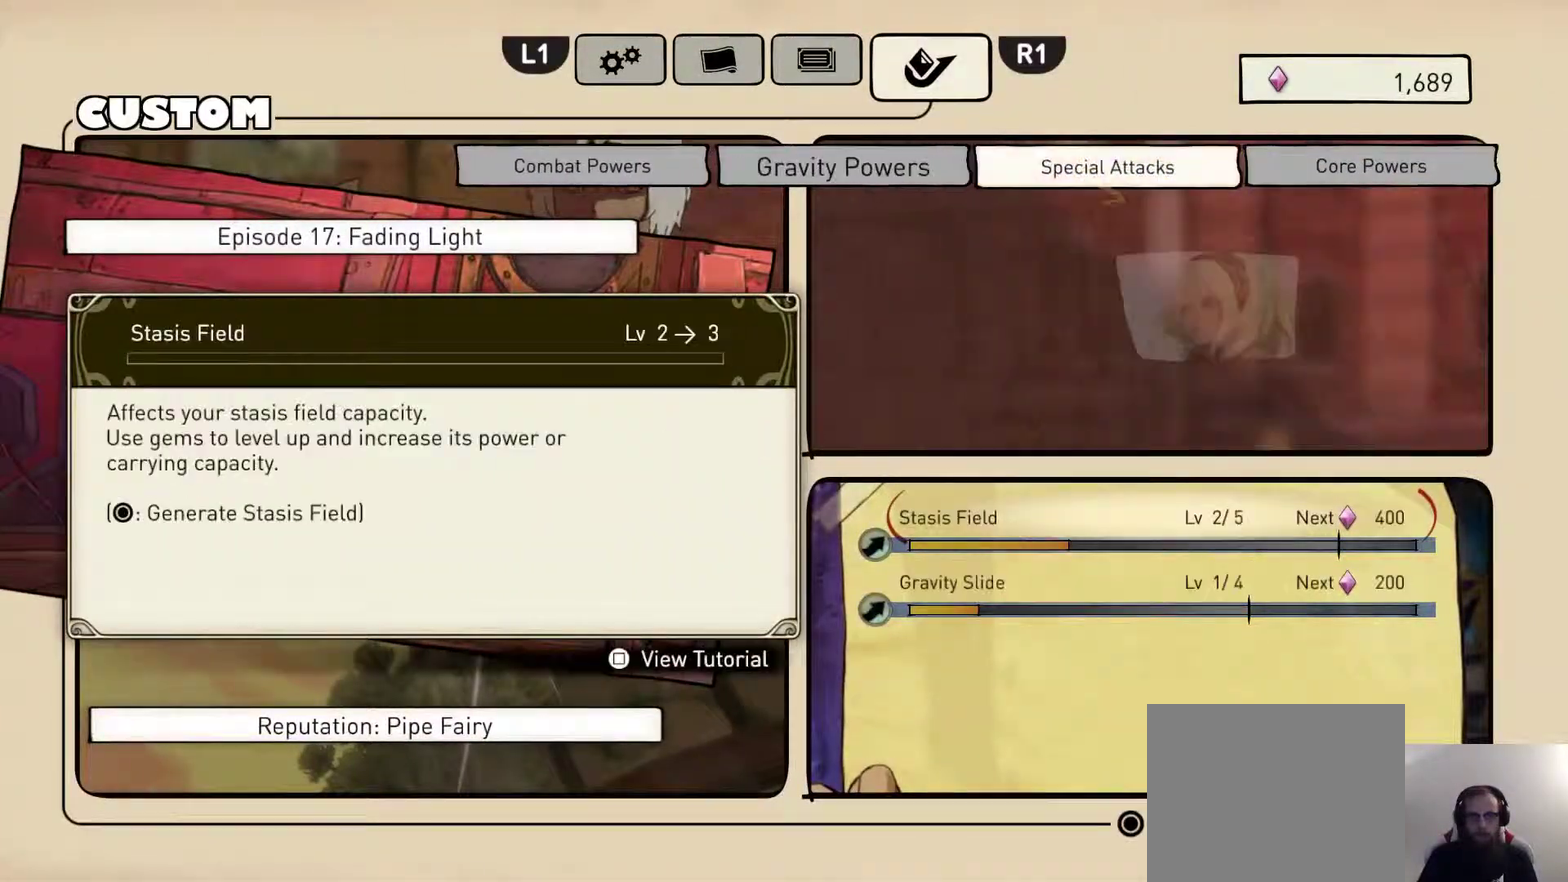
{"dt_ms": 500, "buttons": ["CROSS"], "left_stick": "center", "right_stick": "center", "events": [[50, "DPAD_LEFT", "up"], [367, "CROSS", "down"]]}
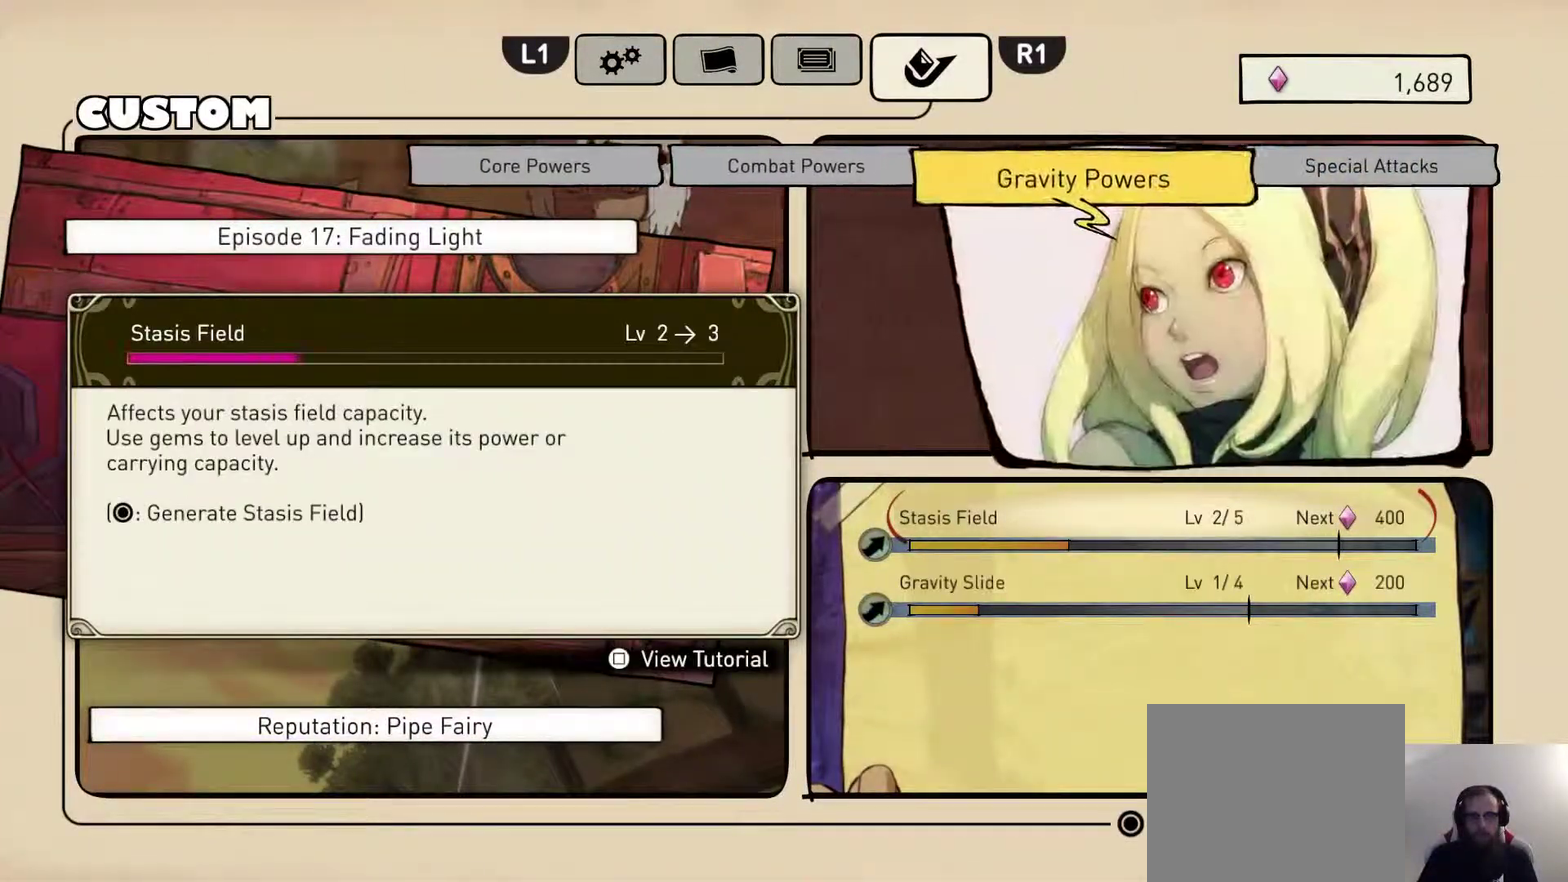
{"dt_ms": 500, "buttons": ["CROSS"], "left_stick": "center", "right_stick": "center", "events": []}
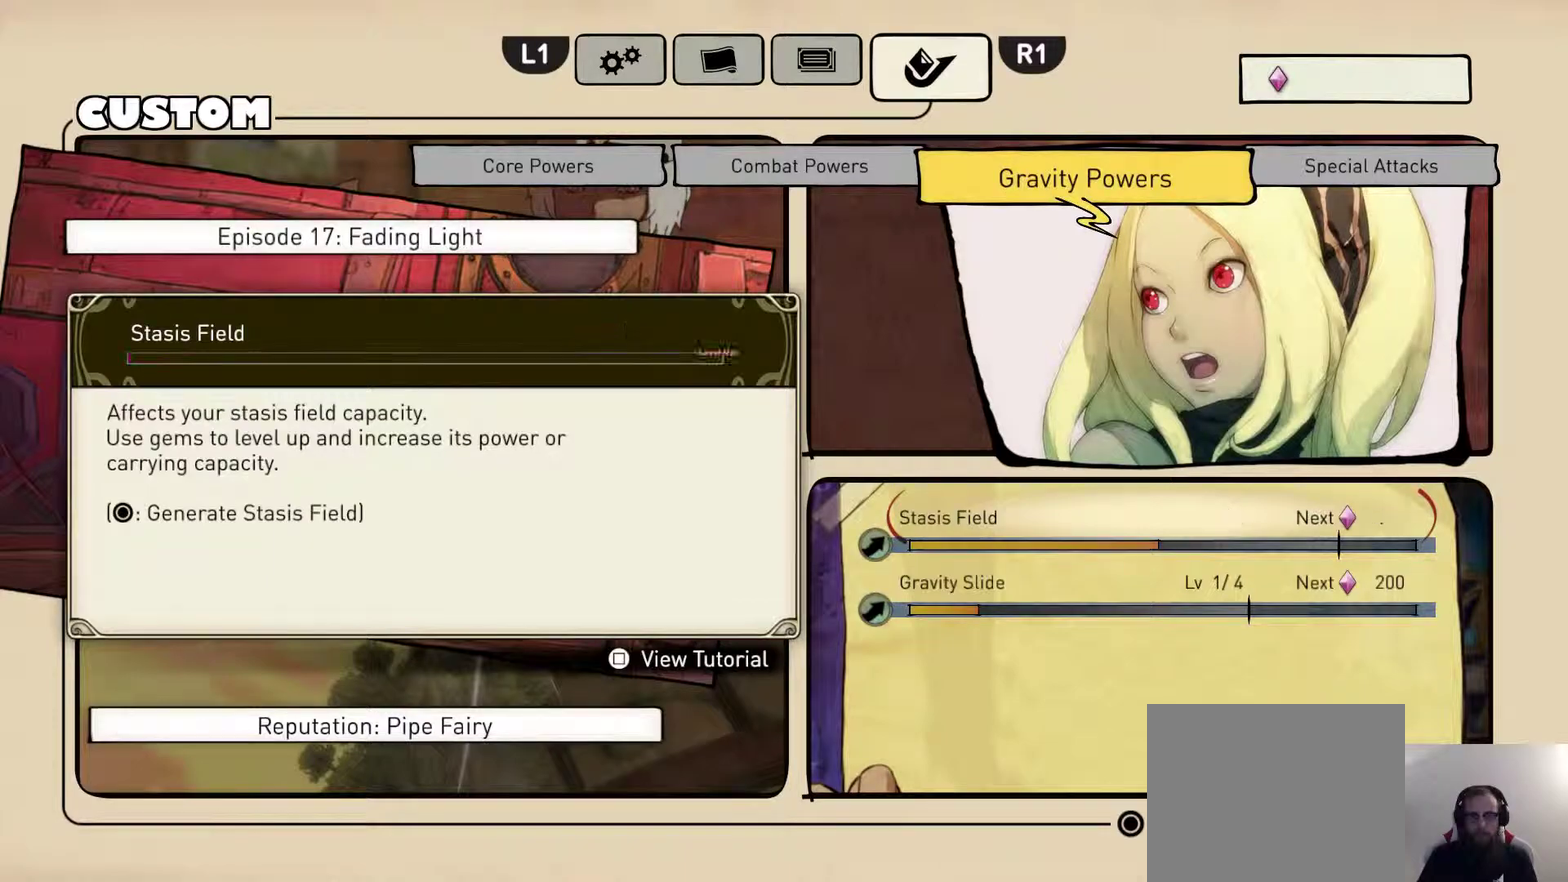
{"dt_ms": 500, "buttons": [], "left_stick": "center", "right_stick": "center", "events": [[150, "DPAD_DOWN", "down"], [200, "CROSS", "up"], [283, "DPAD_DOWN", "up"], [333, "DPAD_UP", "down"], [467, "DPAD_UP", "up"]]}
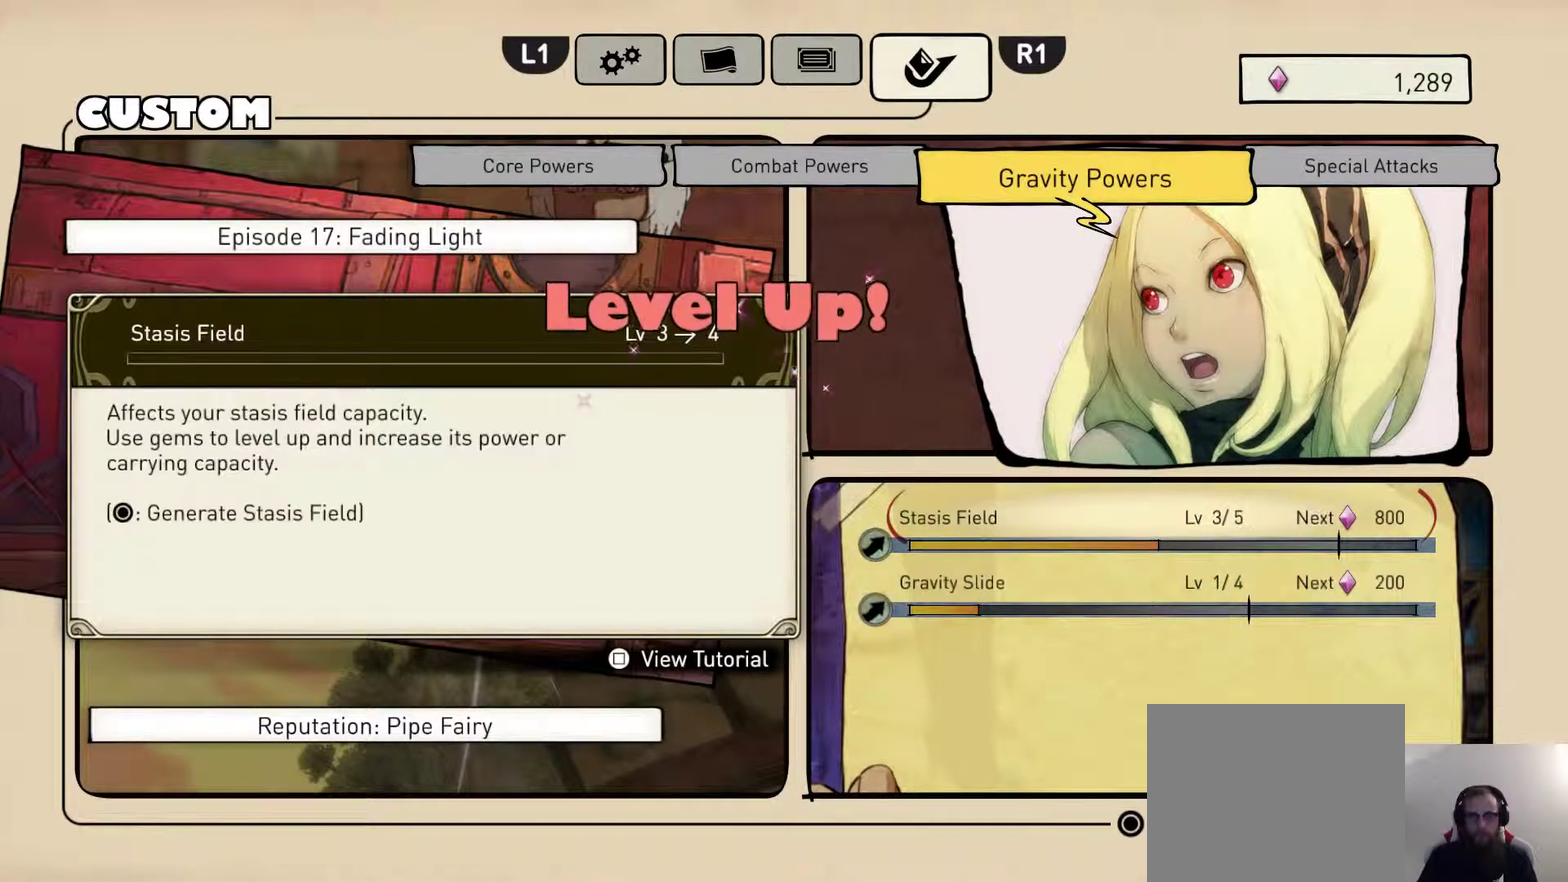
{"dt_ms": 500, "buttons": ["CROSS"], "left_stick": "center", "right_stick": "center", "events": [[67, "CROSS", "down"]]}
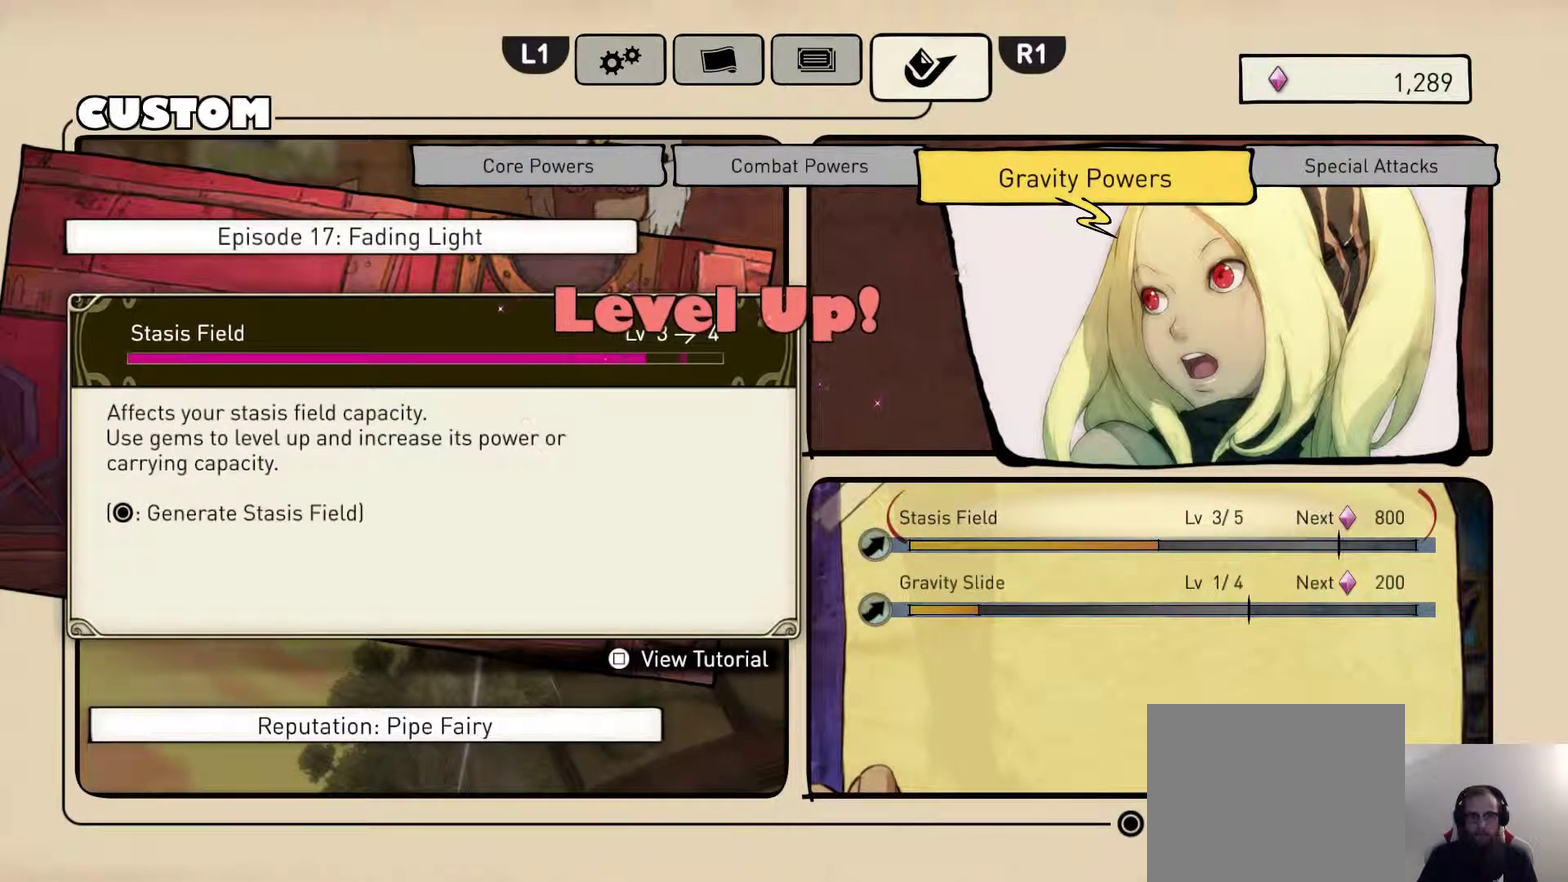
{"dt_ms": 500, "buttons": [], "left_stick": "center", "right_stick": "center", "events": [[417, "CROSS", "up"]]}
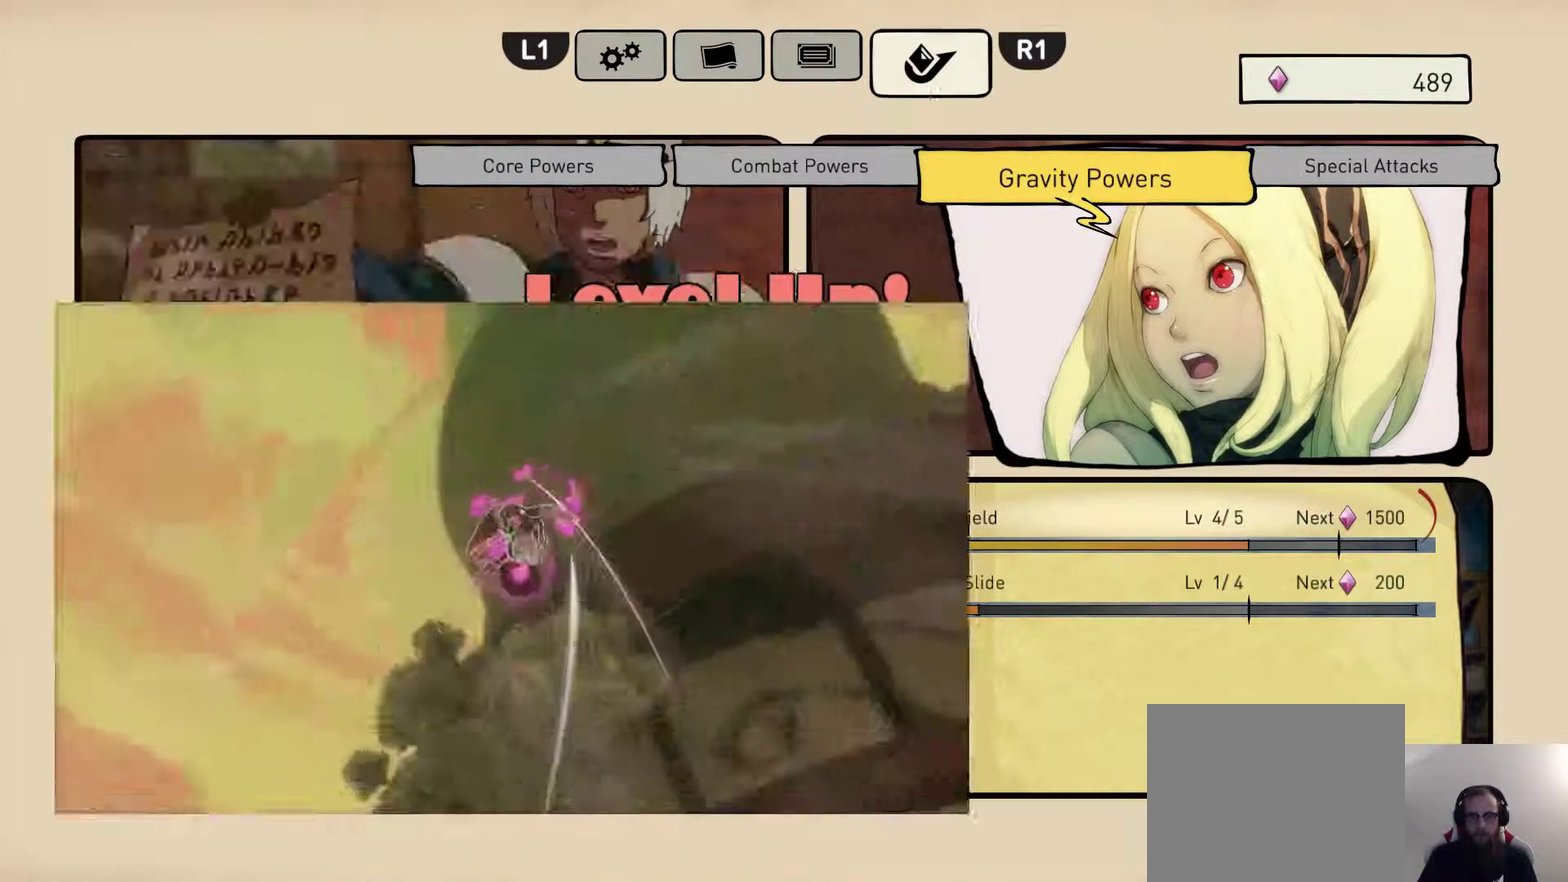
{"dt_ms": 500, "buttons": [], "left_stick": "center", "right_stick": "center", "events": [[33, "START", "down"], [167, "START", "up"]]}
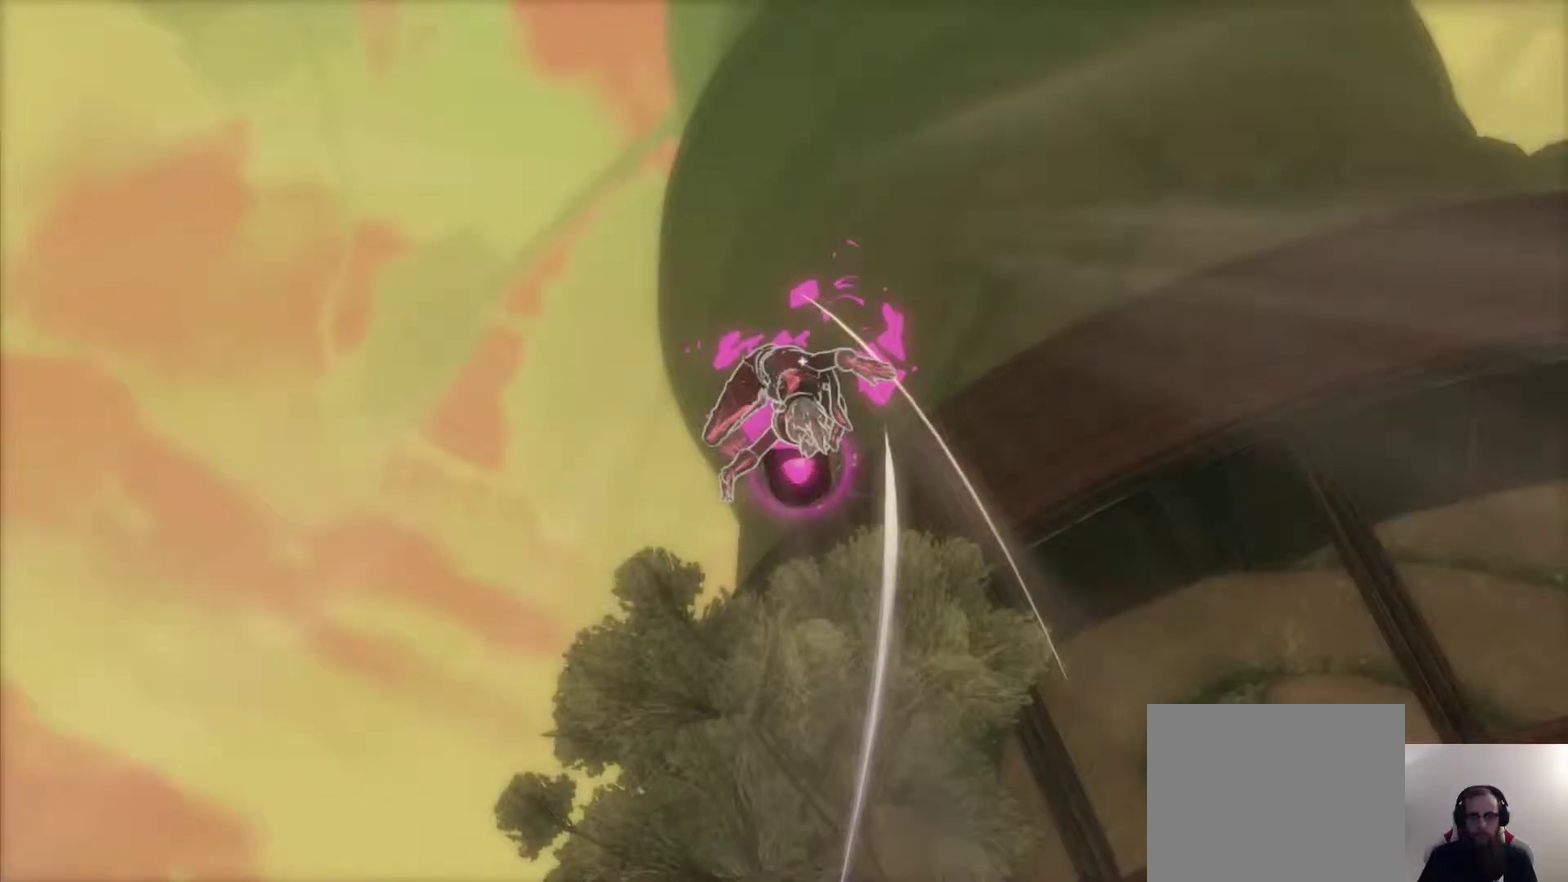
{"dt_ms": 400, "buttons": [], "left_stick": "down", "right_stick": "center", "events": [[133, "SQUARE", "down"], [183, "SQUARE", "up"], [267, "SQUARE", "down"], [367, "SQUARE", "up"], [383, "left_stick", "down"]]}
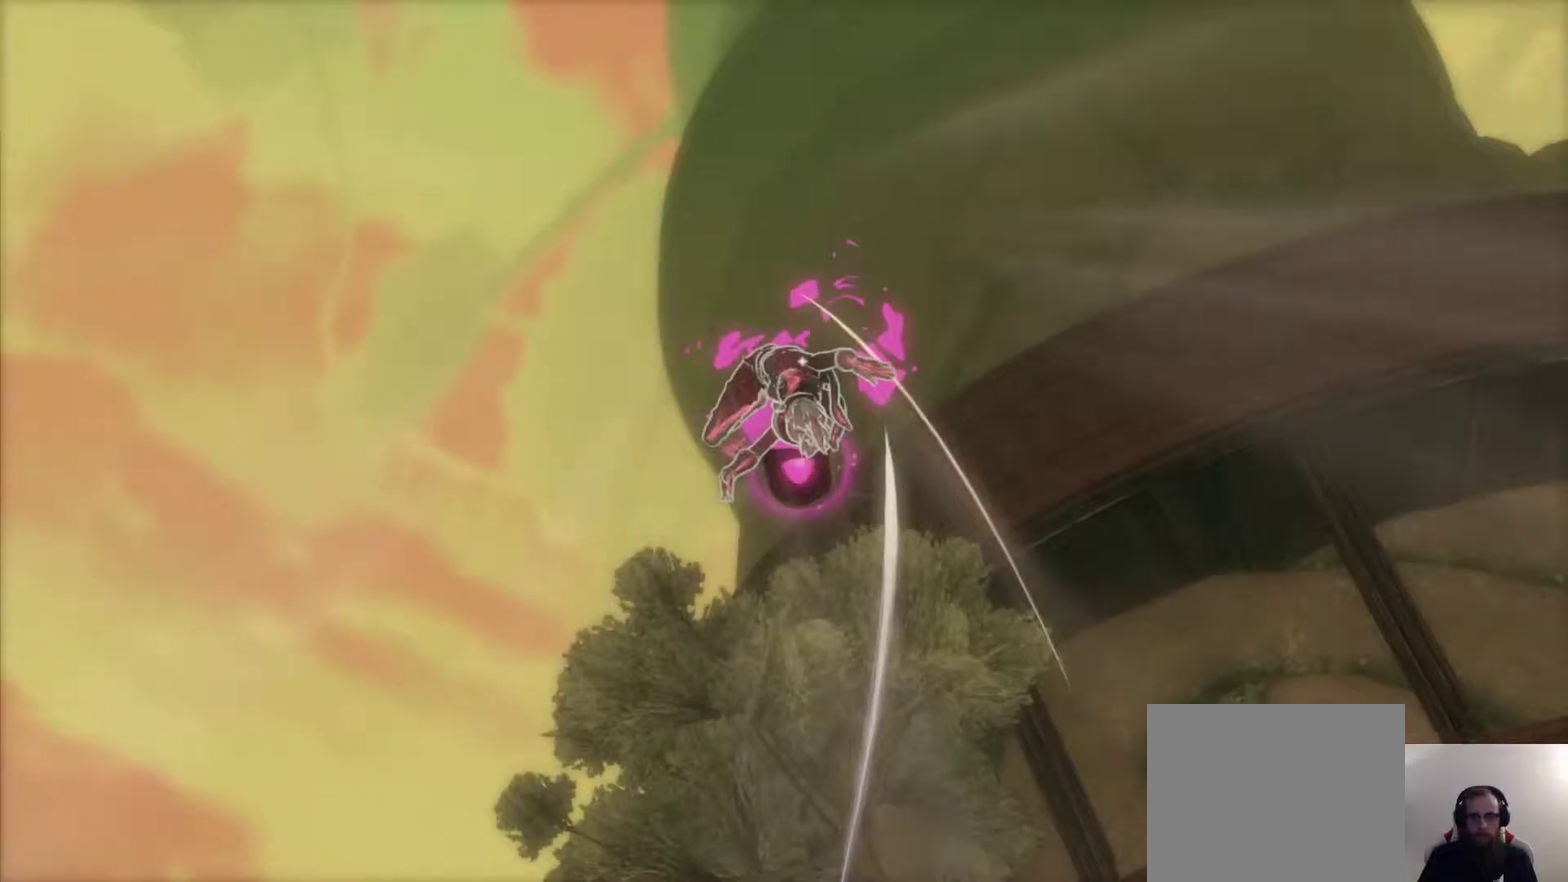
{"dt_ms": 700, "buttons": ["SQUARE"], "left_stick": "center", "right_stick": "center", "events": [[17, "SQUARE", "down"], [167, "left_stick", "center"], [300, "SQUARE", "up"], [500, "SQUARE", "down"], [600, "SQUARE", "up"], [667, "SQUARE", "down"]]}
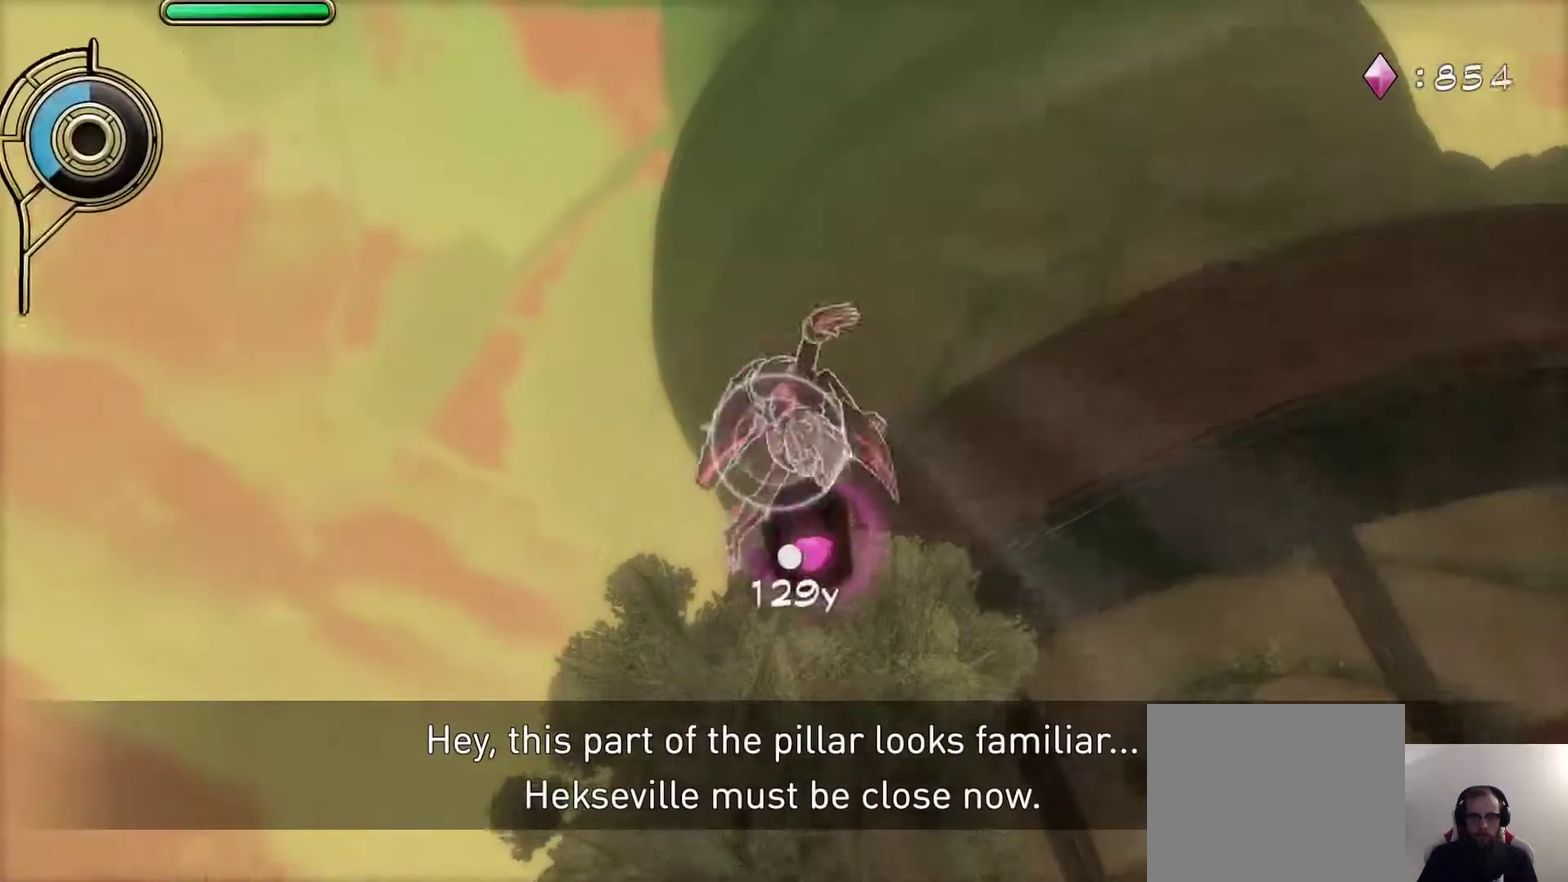
{"dt_ms": 400, "buttons": [], "left_stick": "center", "right_stick": "center", "events": [[50, "SQUARE", "up"], [133, "SQUARE", "down"], [133, "left_stick", "right"], [183, "SQUARE", "up"], [250, "SQUARE", "down"], [300, "left_stick", "center"], [367, "SQUARE", "up"]]}
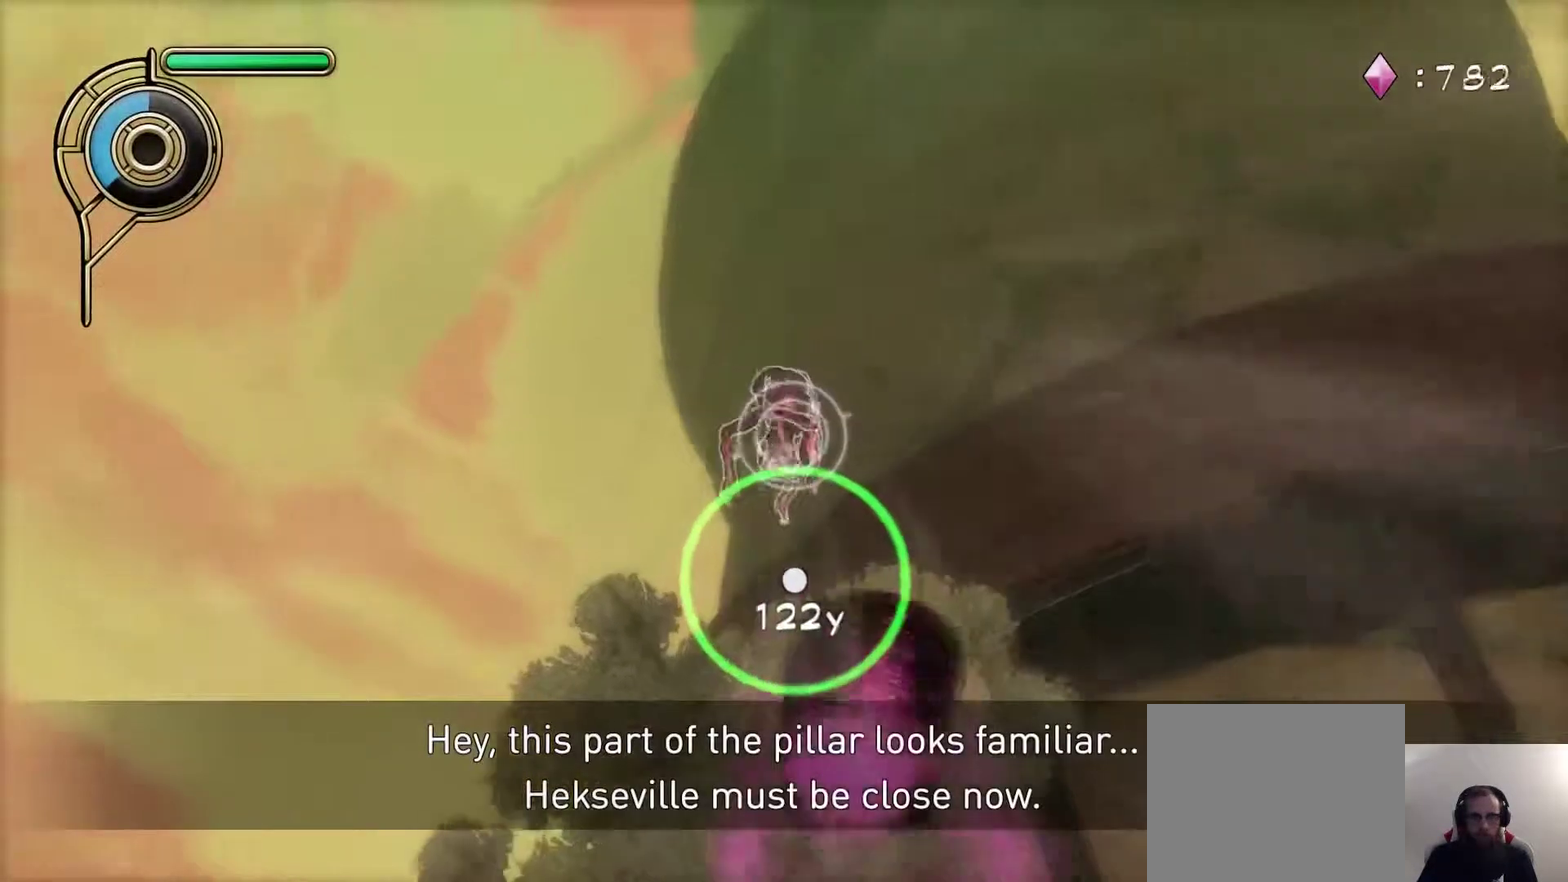
{"dt_ms": 300, "buttons": [], "left_stick": "center", "right_stick": "down", "events": [[283, "right_stick", "down"]]}
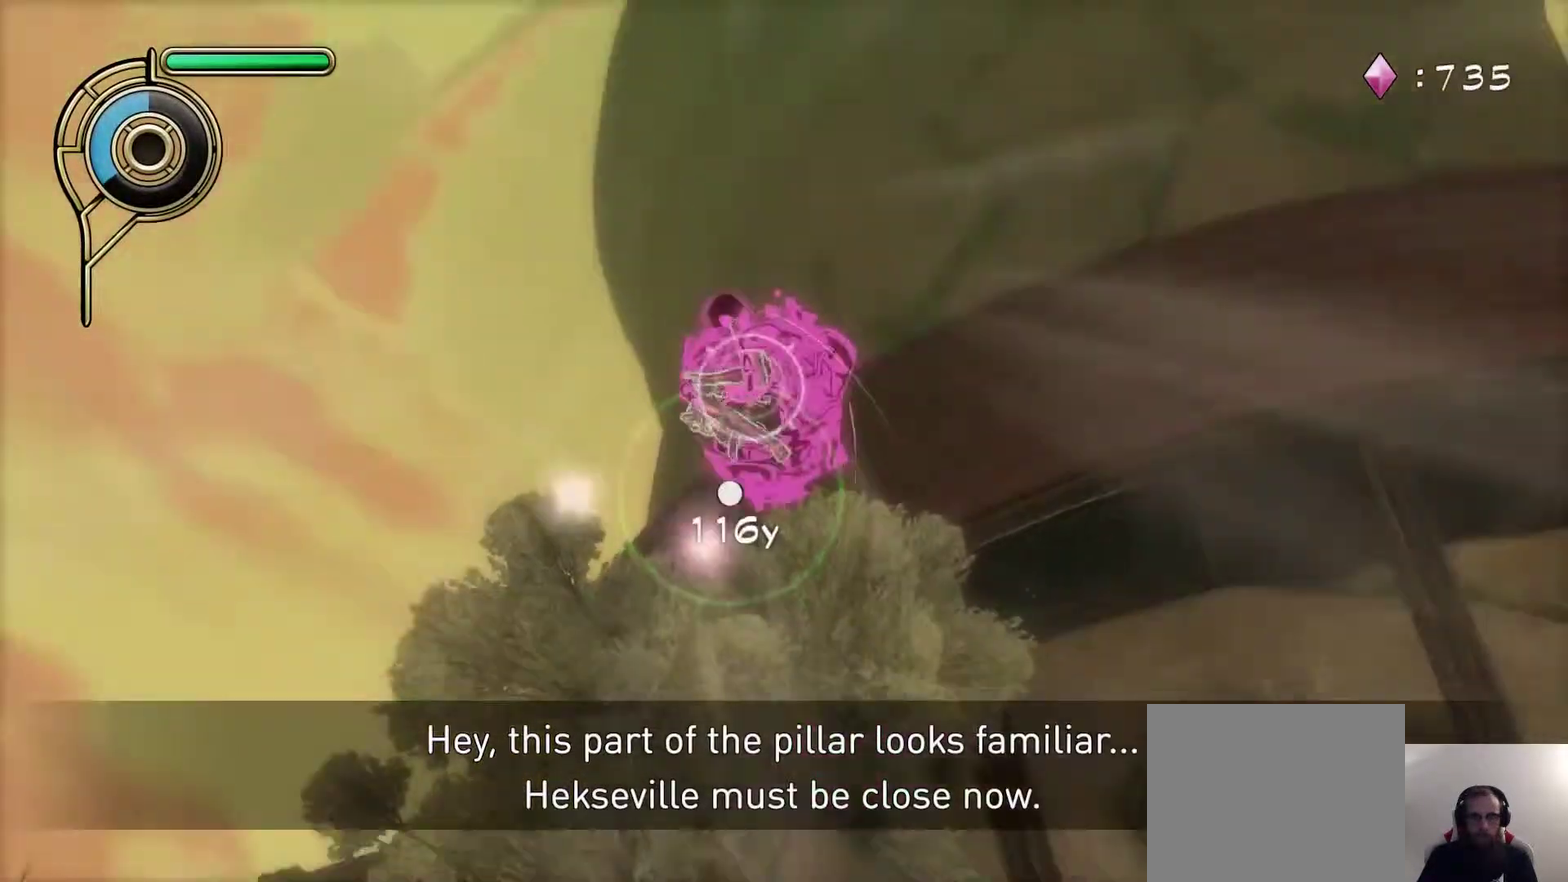
{"dt_ms": 600, "buttons": [], "left_stick": "center", "right_stick": "center", "events": [[83, "right_stick", "center"], [183, "left_stick", "down-left"], [333, "SQUARE", "down"], [333, "left_stick", "center"], [433, "SQUARE", "up"], [500, "SQUARE", "down"], [583, "SQUARE", "up"]]}
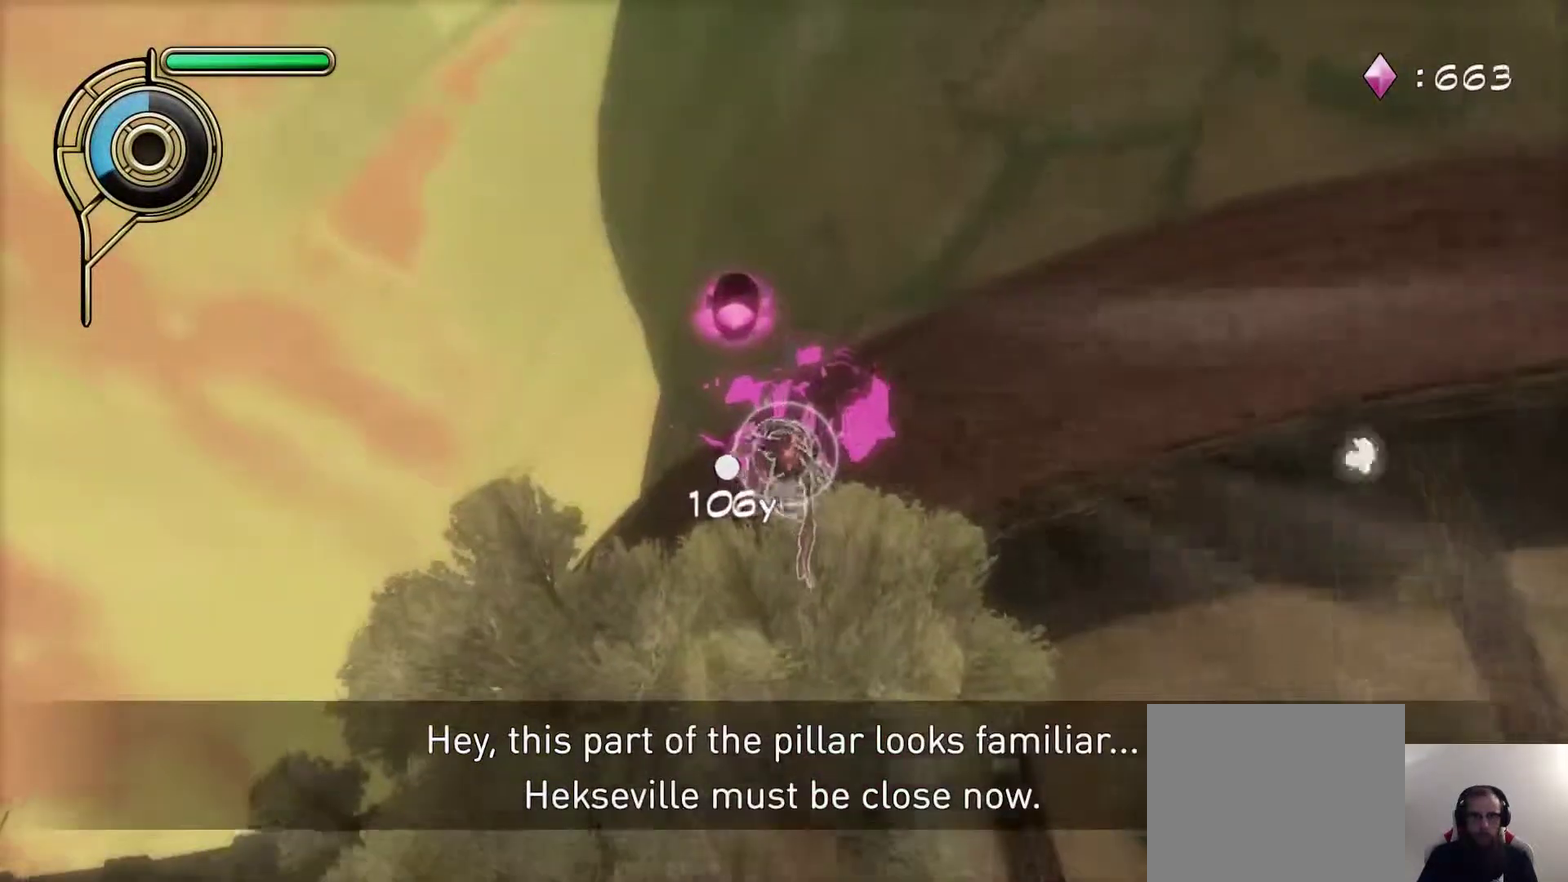
{"dt_ms": 600, "buttons": [], "left_stick": "up-left", "right_stick": "center", "events": [[100, "left_stick", "up"], [300, "left_stick", "center"], [517, "left_stick", "up"], [583, "left_stick", "up-left"]]}
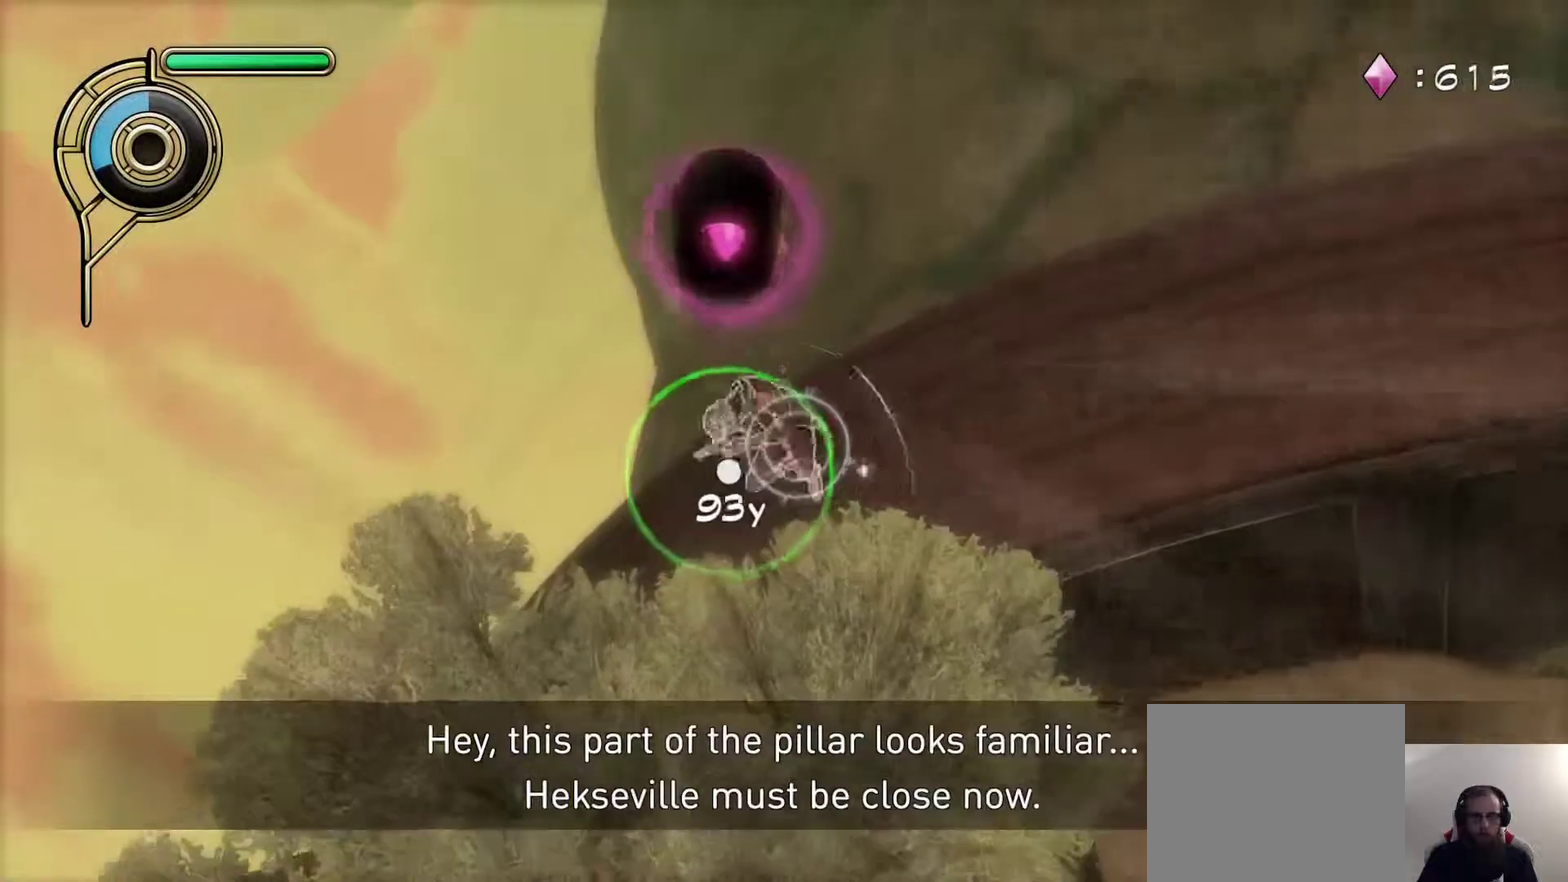
{"dt_ms": 700, "buttons": [], "left_stick": "down-left", "right_stick": "left", "events": [[67, "right_stick", "up-left"], [167, "right_stick", "center"], [267, "left_stick", "up"], [450, "left_stick", "center"], [633, "right_stick", "left"], [650, "left_stick", "down-left"]]}
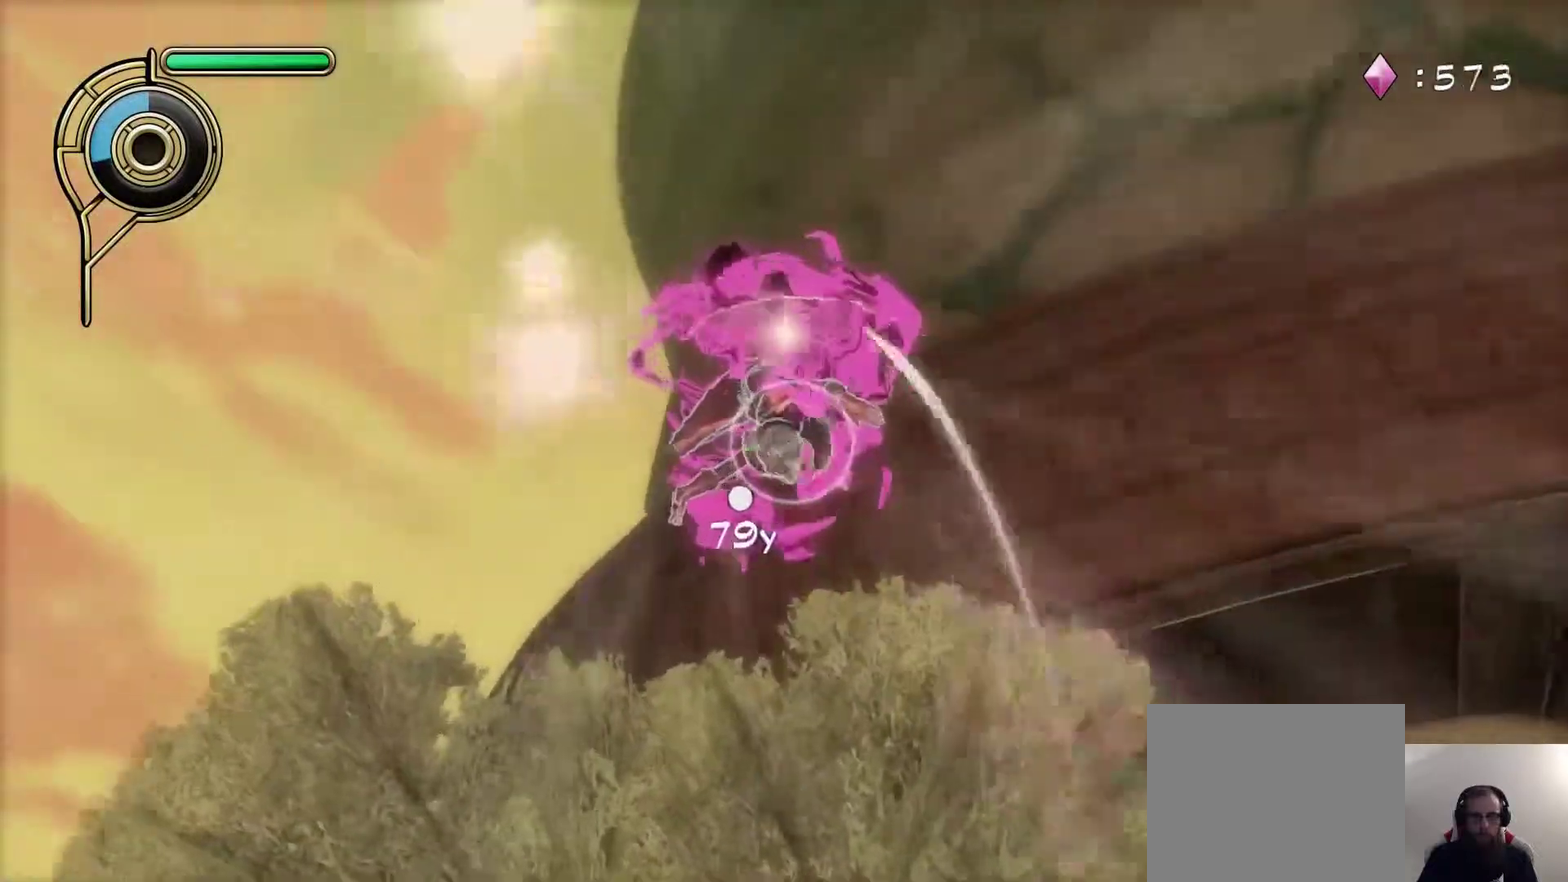
{"dt_ms": 300, "buttons": [], "left_stick": "center", "right_stick": "center", "events": [[50, "right_stick", "center"], [117, "left_stick", "center"]]}
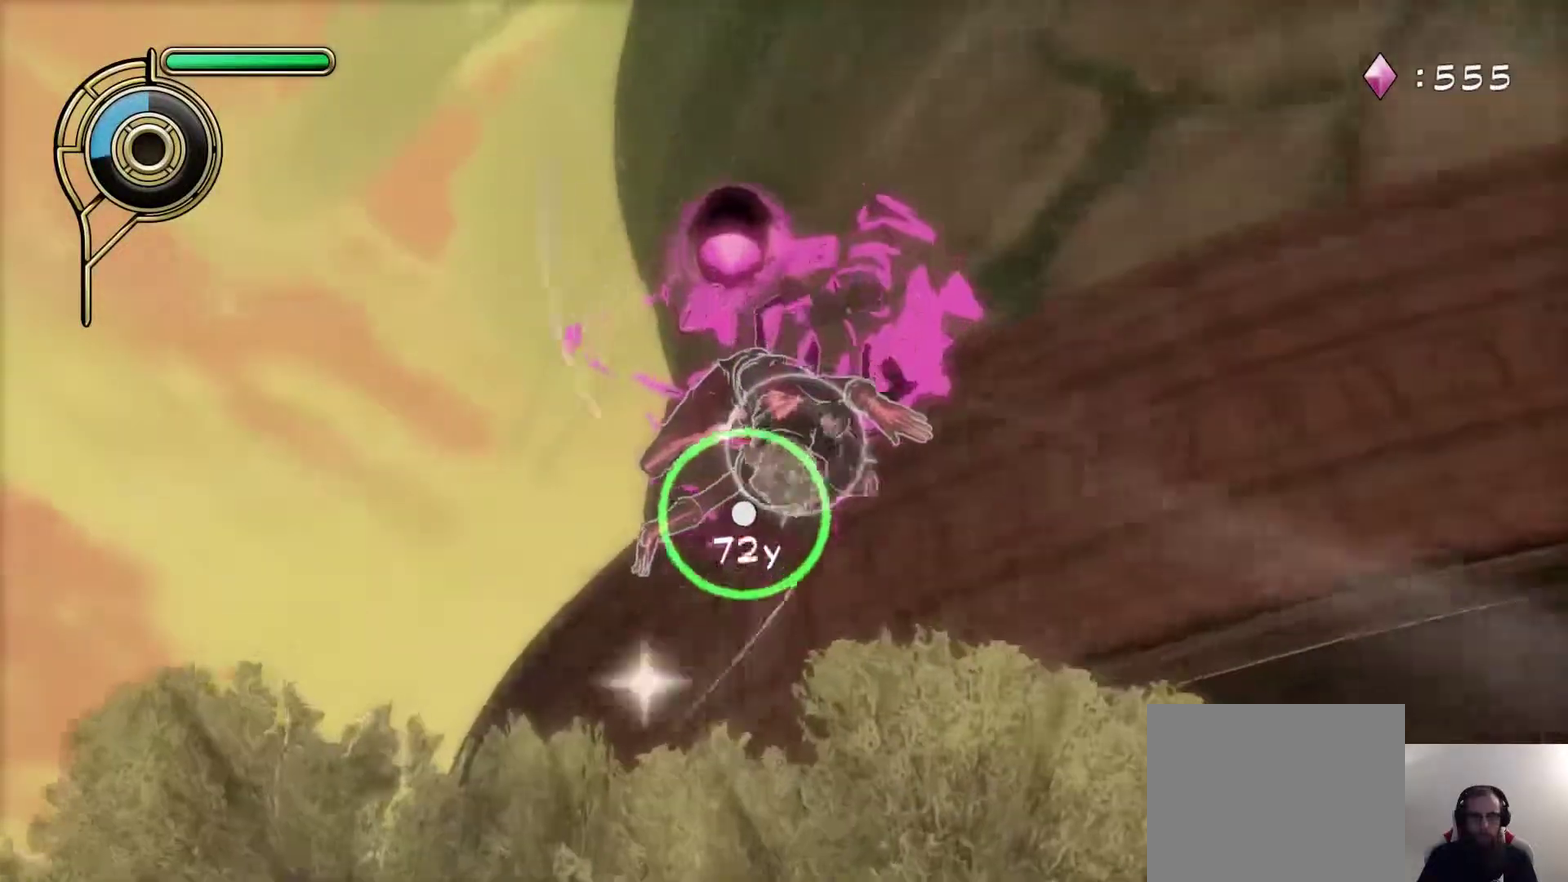
{"dt_ms": 300, "buttons": [], "left_stick": "right", "right_stick": "center", "events": [[67, "right_stick", "up-right"], [133, "left_stick", "right"], [167, "right_stick", "center"]]}
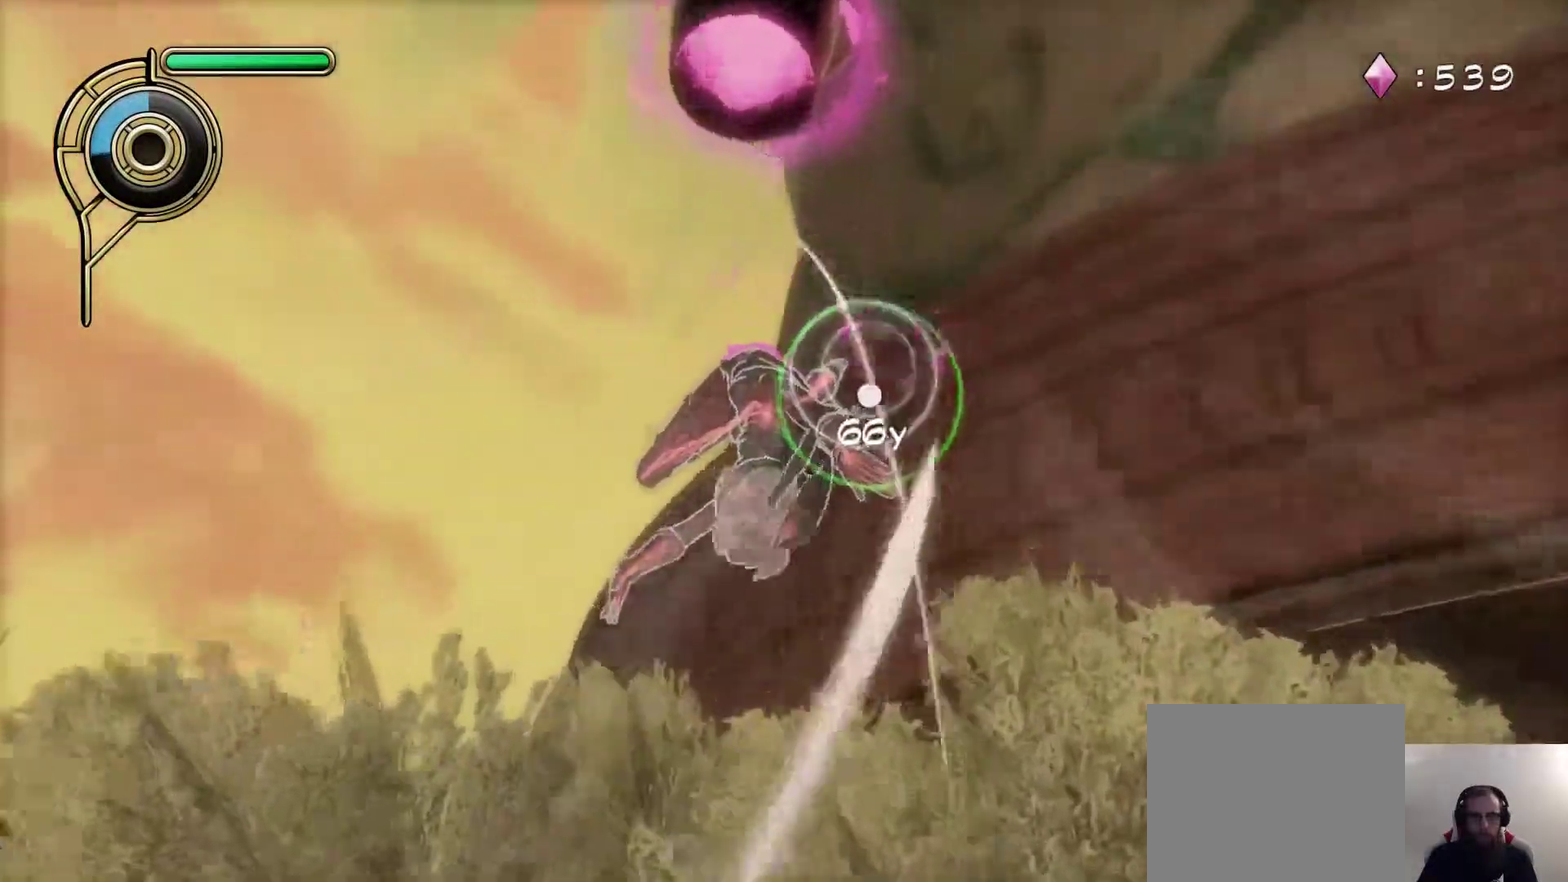
{"dt_ms": 600, "buttons": [], "left_stick": "up-left", "right_stick": "center", "events": [[167, "left_stick", "up-right"], [433, "left_stick", "up"], [500, "left_stick", "up-left"]]}
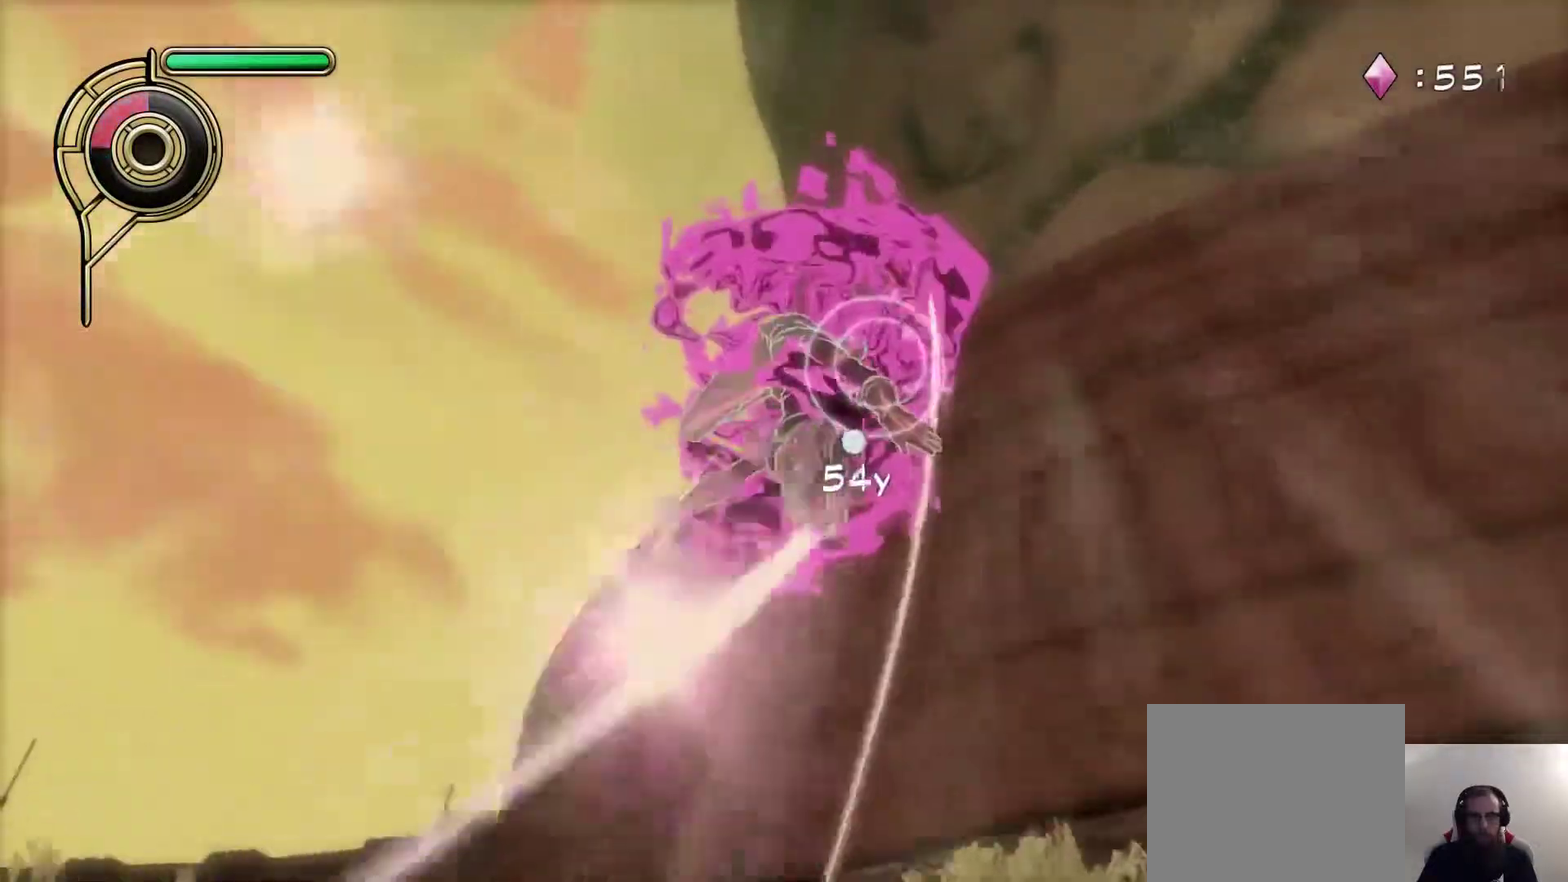
{"dt_ms": 700, "buttons": [], "left_stick": "down-left", "right_stick": "center"}
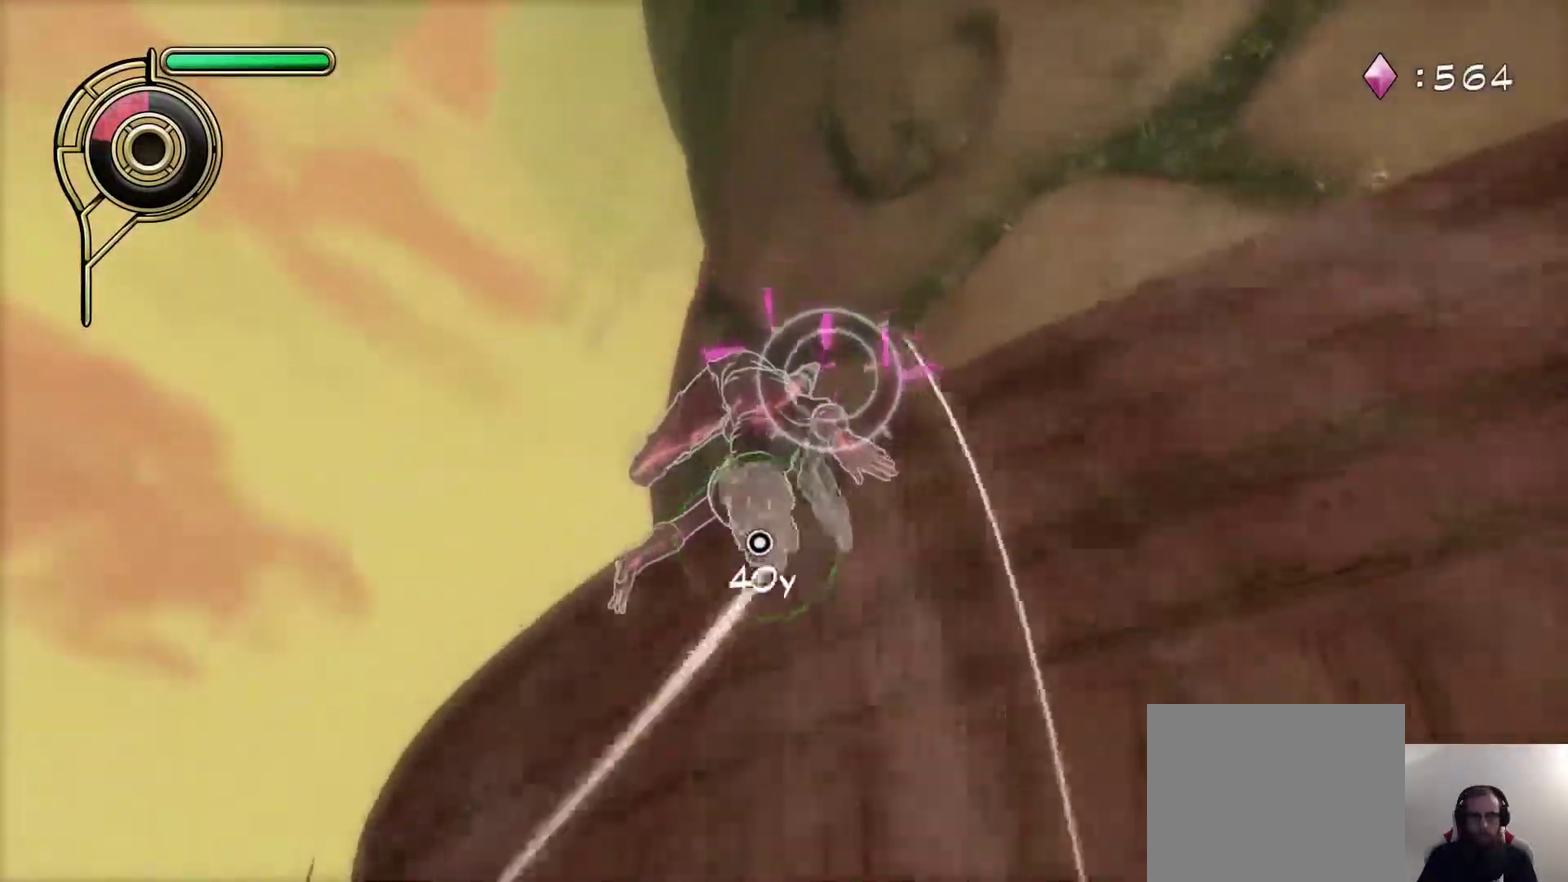
{"dt_ms": 400, "buttons": [], "left_stick": "down-right", "right_stick": "center"}
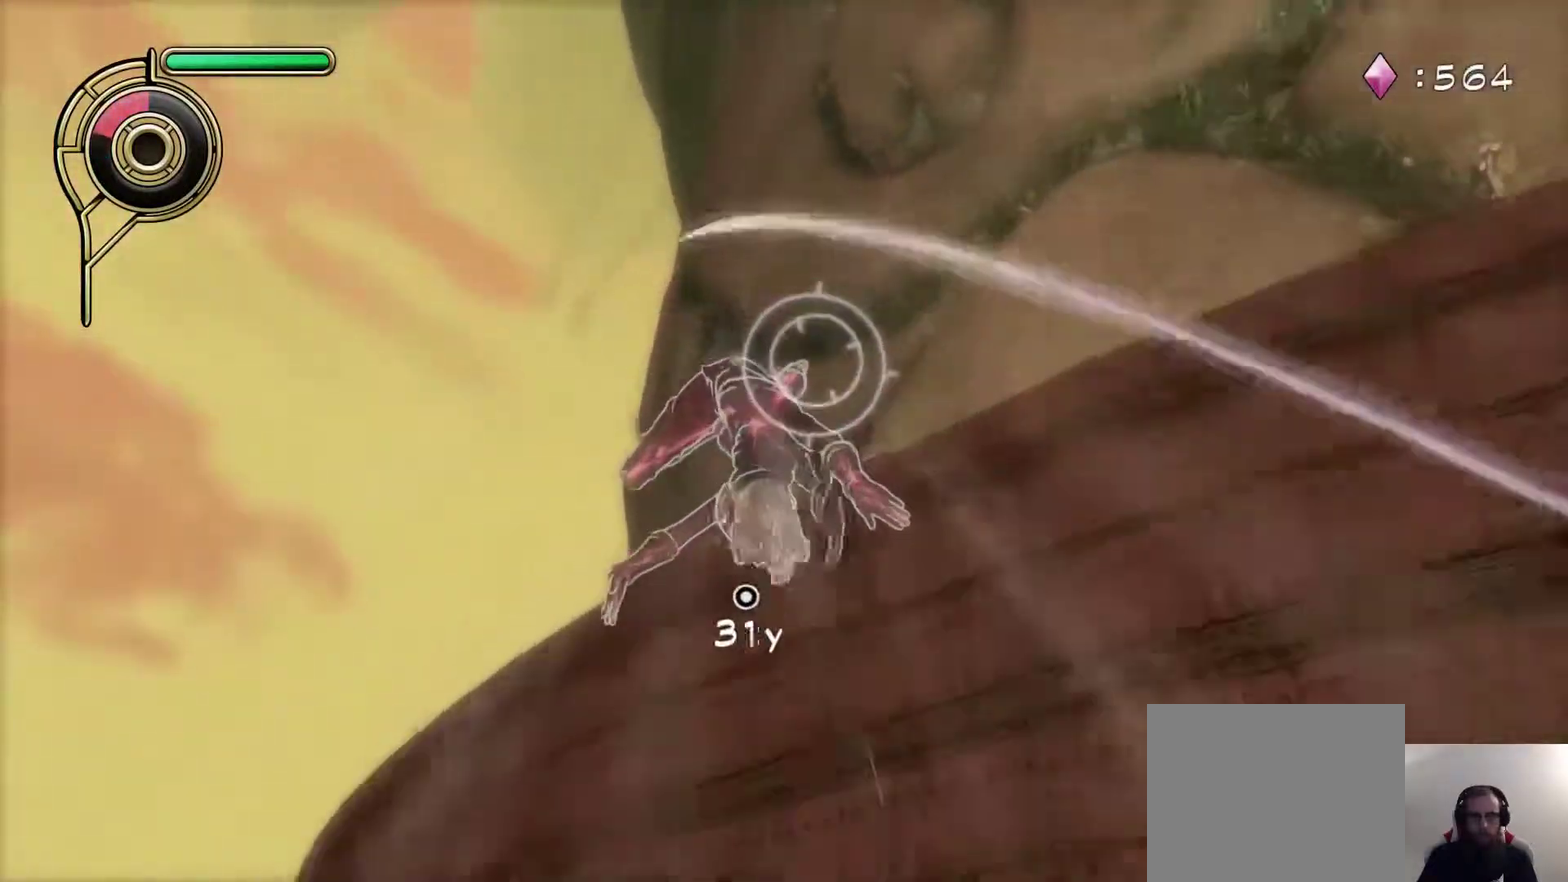
{"dt_ms": 300, "buttons": [], "left_stick": "center", "right_stick": "center", "events": [[67, "left_stick", "right"], [233, "left_stick", "center"]]}